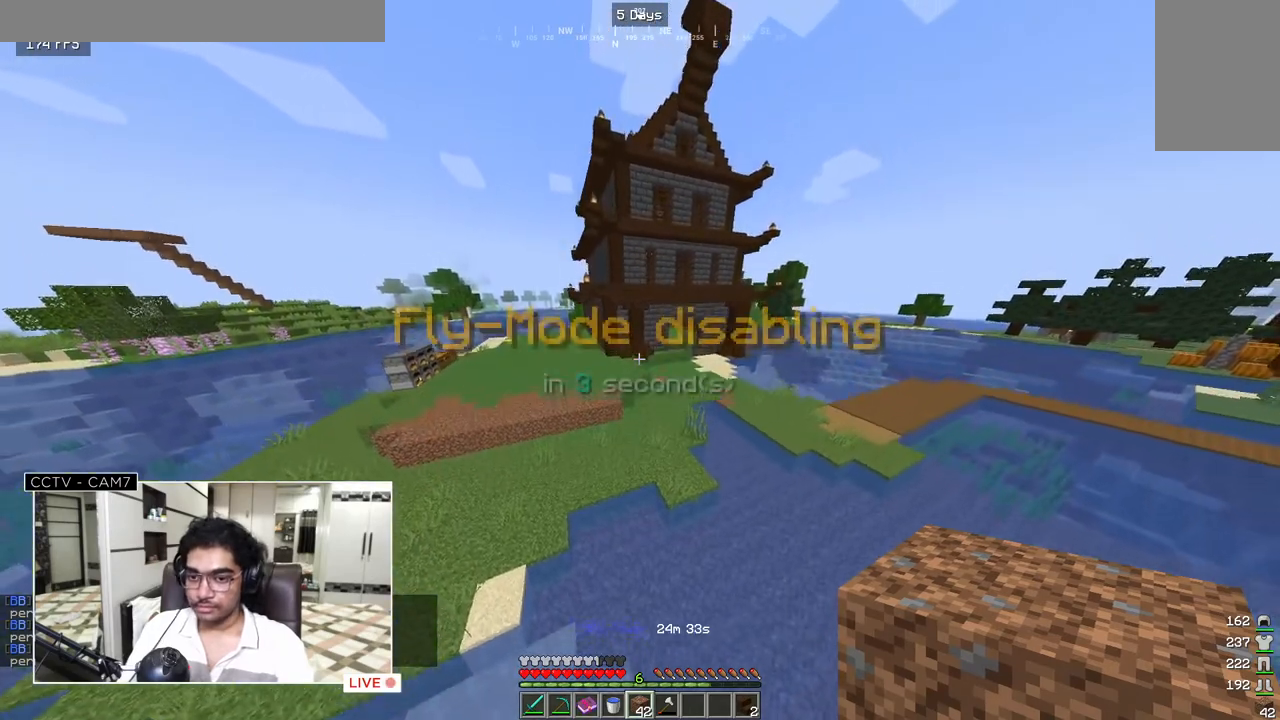
Gameplay with keyboard and mouse; each line is a JSON object with the keys and mouse buttons held at the frame after it. "events" lists presses ("down") and releases ("up") of "a", "d", "s", "w", "mouse_left" and "mouse_right" between this image and that frame as [ms after this image, input, new state], when the widget could be followed in between. "mouse_left", "mouse_right" = the "left", "right" buttons of the "mouse" list. No other keys are recorded. Fast repeated clicks can show as one long hold. Mouse movement is not recorded.
{"keys": [], "mouse": [], "events": []}
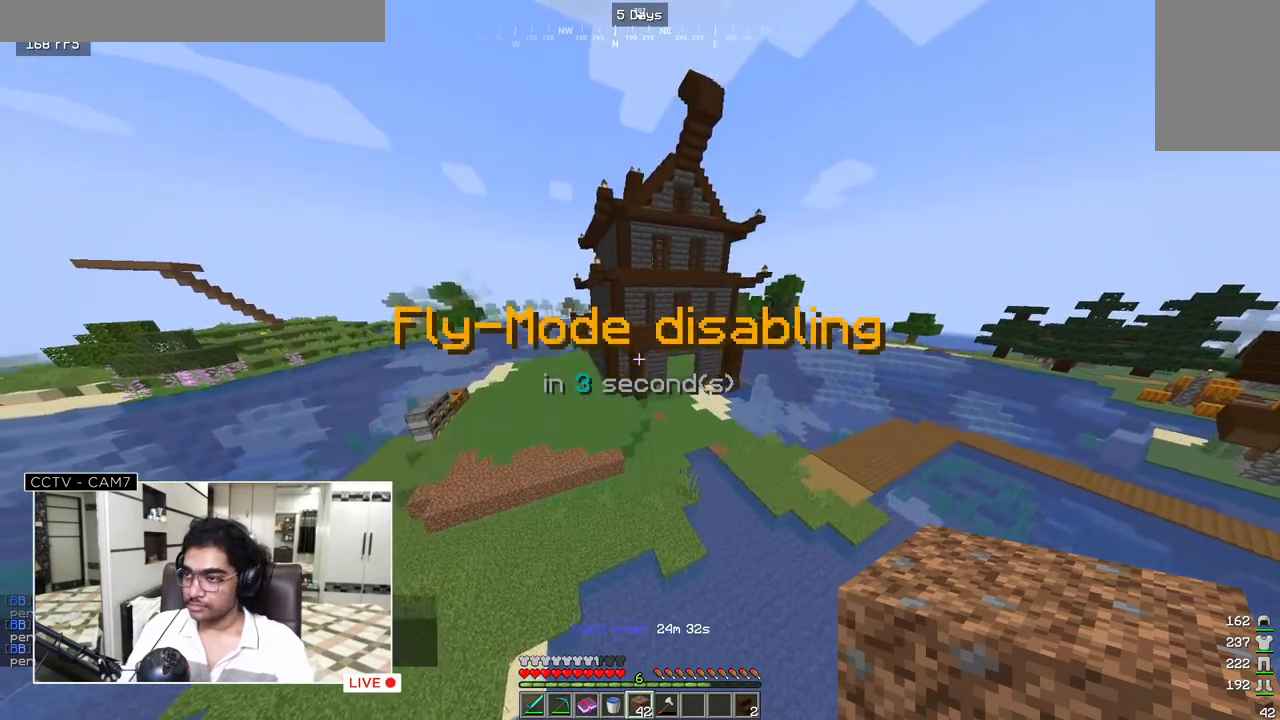
{"keys": [], "mouse": [], "events": []}
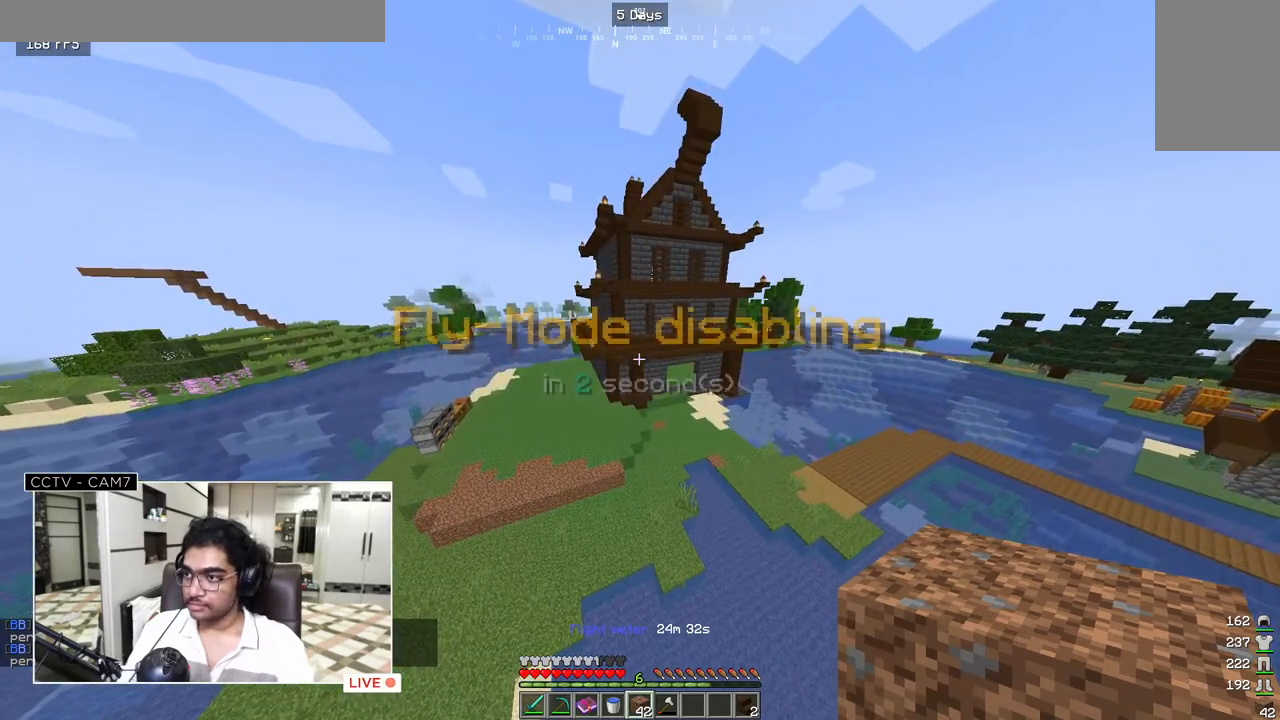
{"keys": [], "mouse": [], "events": []}
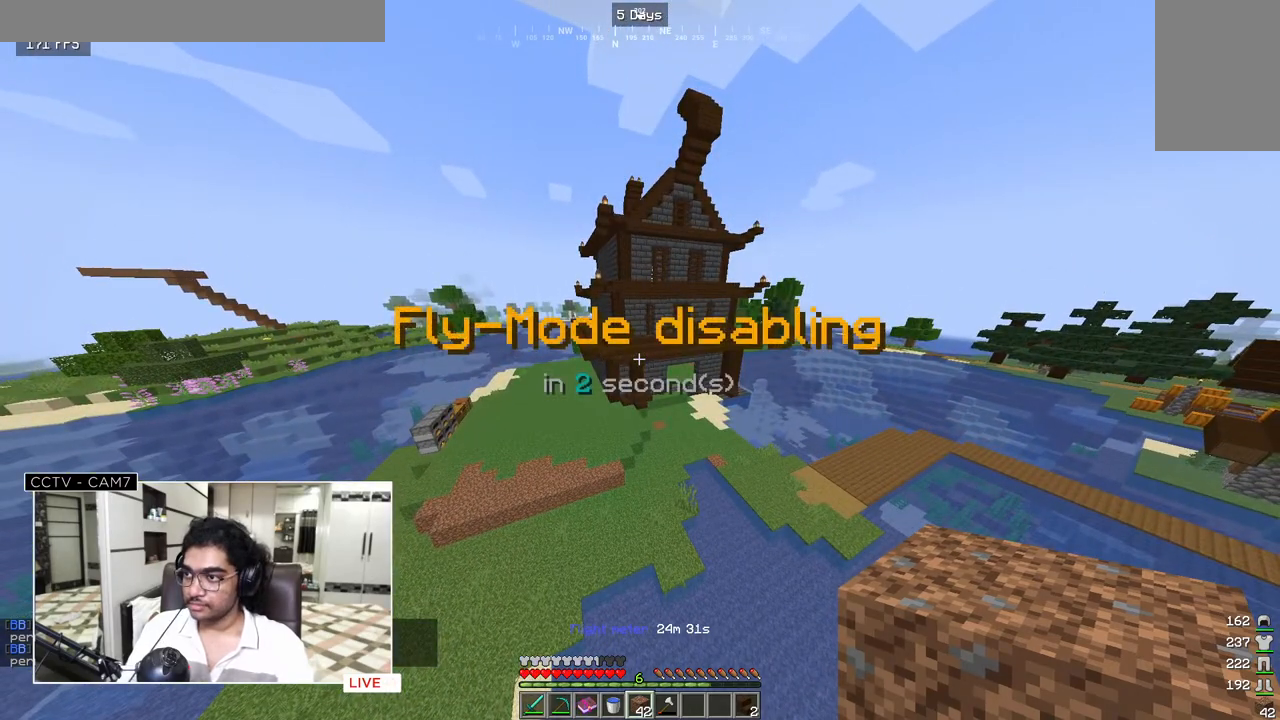
{"keys": [], "mouse": [], "events": []}
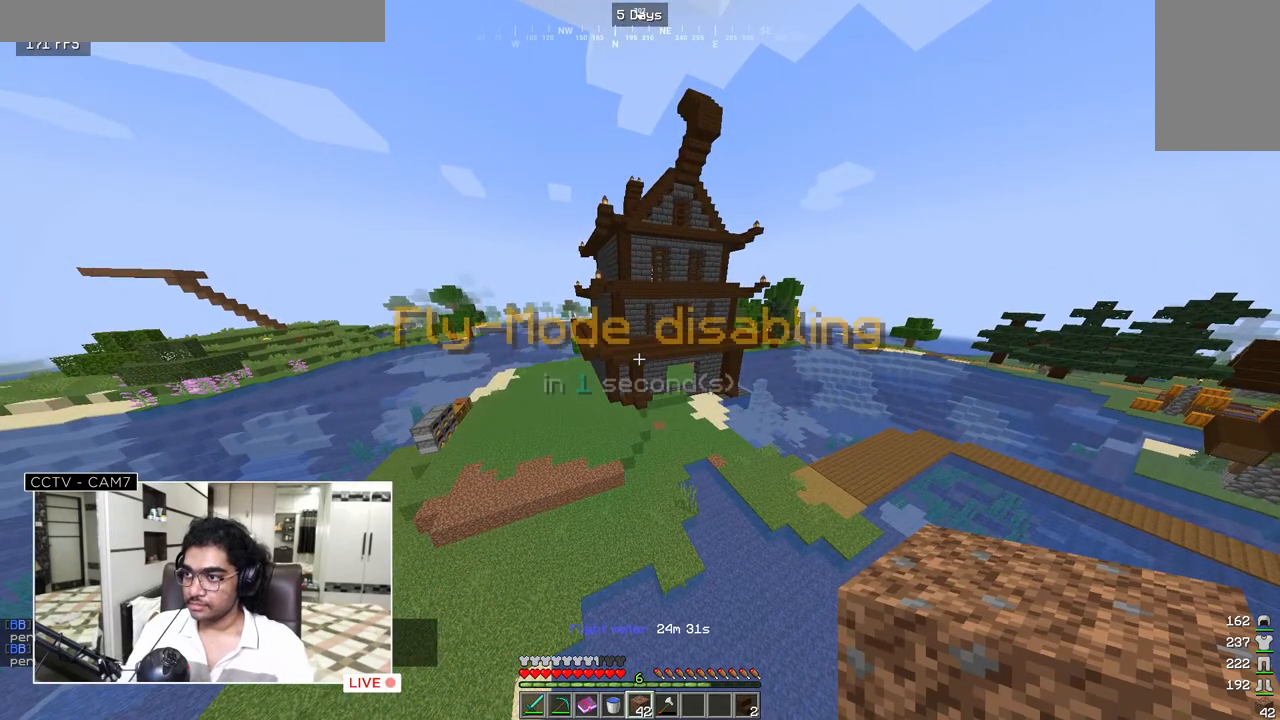
{"keys": [], "mouse": [], "events": [[67, "w", "down"], [450, "w", "up"]]}
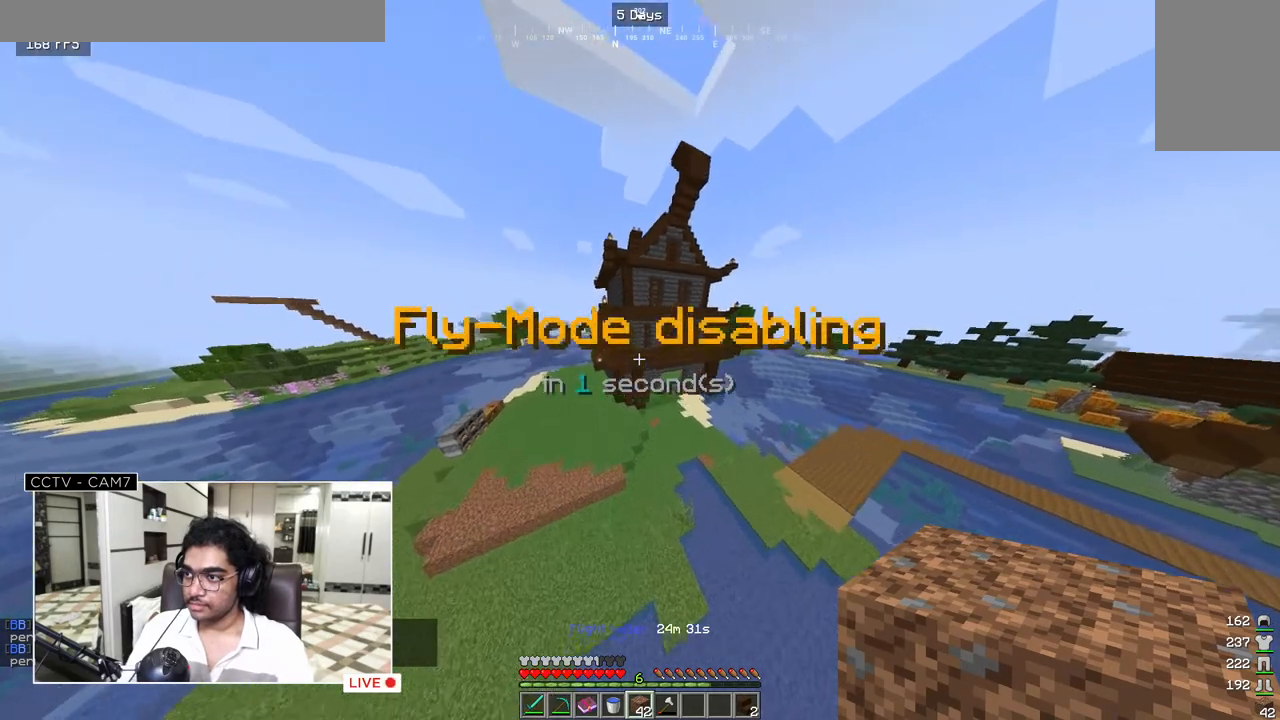
{"keys": ["s"], "mouse": [], "events": [[417, "s", "down"]]}
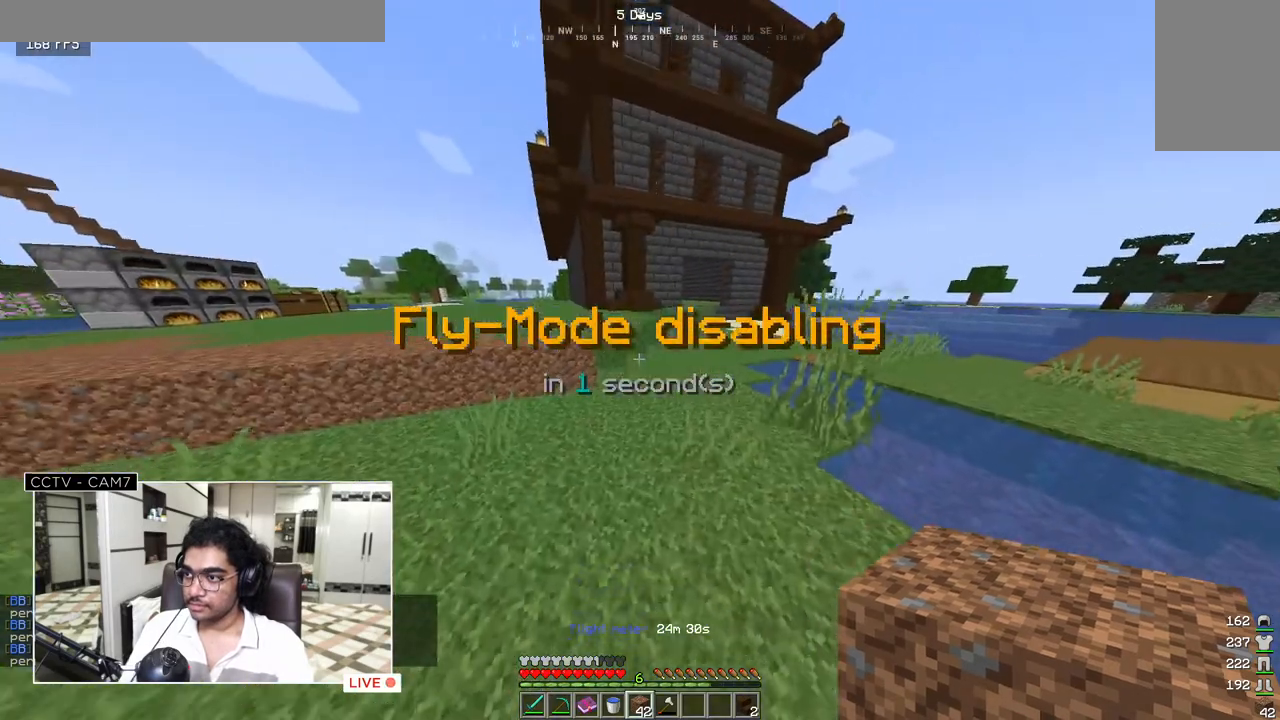
{"keys": [], "mouse": [], "events": [[233, "s", "up"]]}
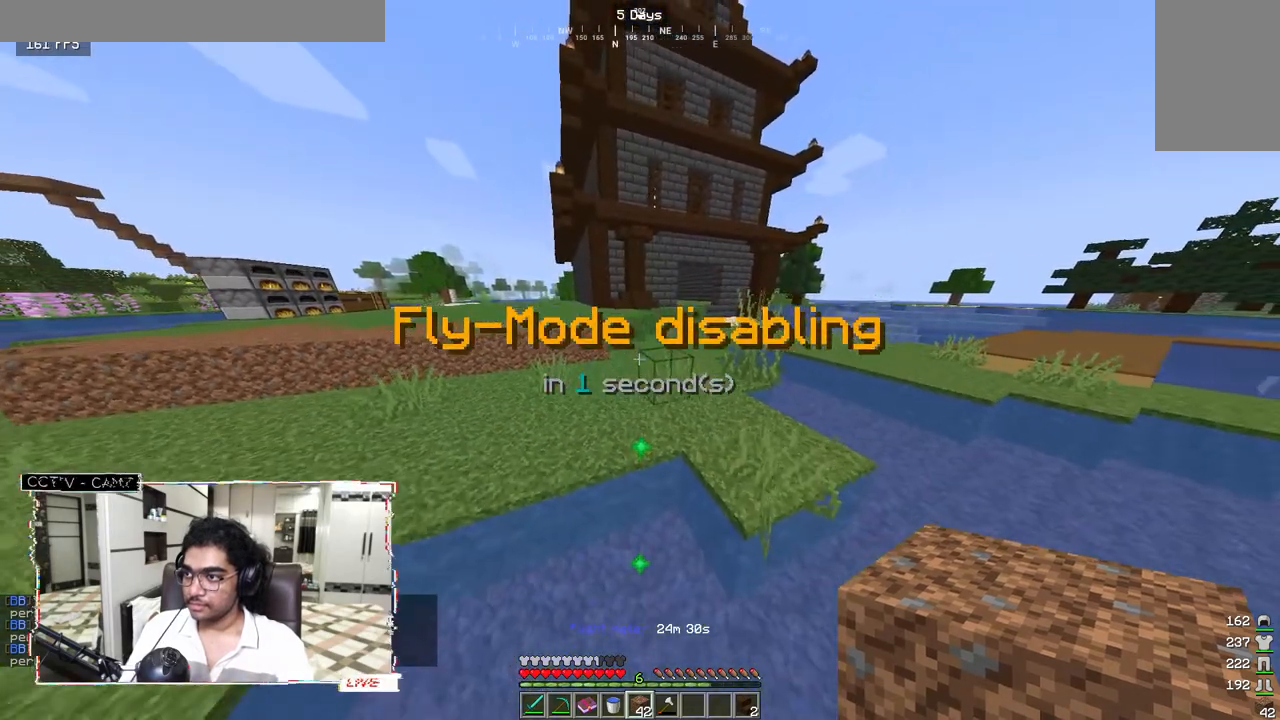
{"keys": [], "mouse": [], "events": []}
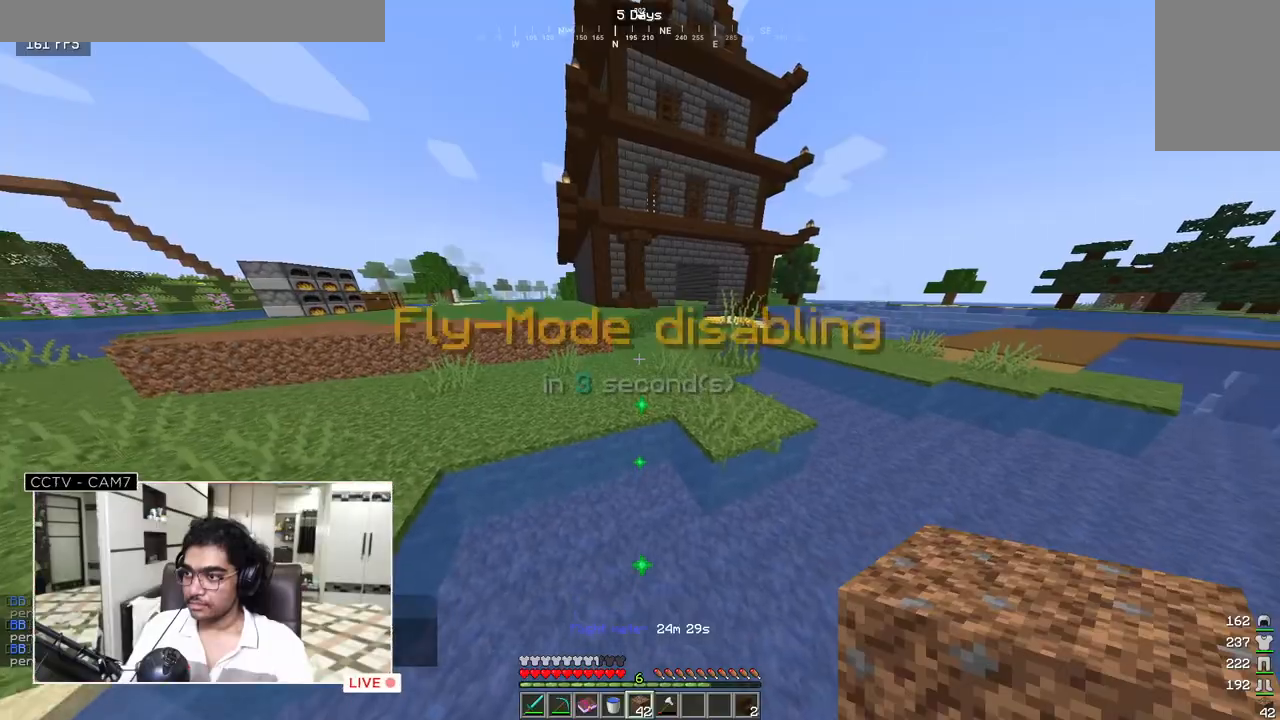
{"keys": ["w"], "mouse": [], "events": [[483, "w", "down"]]}
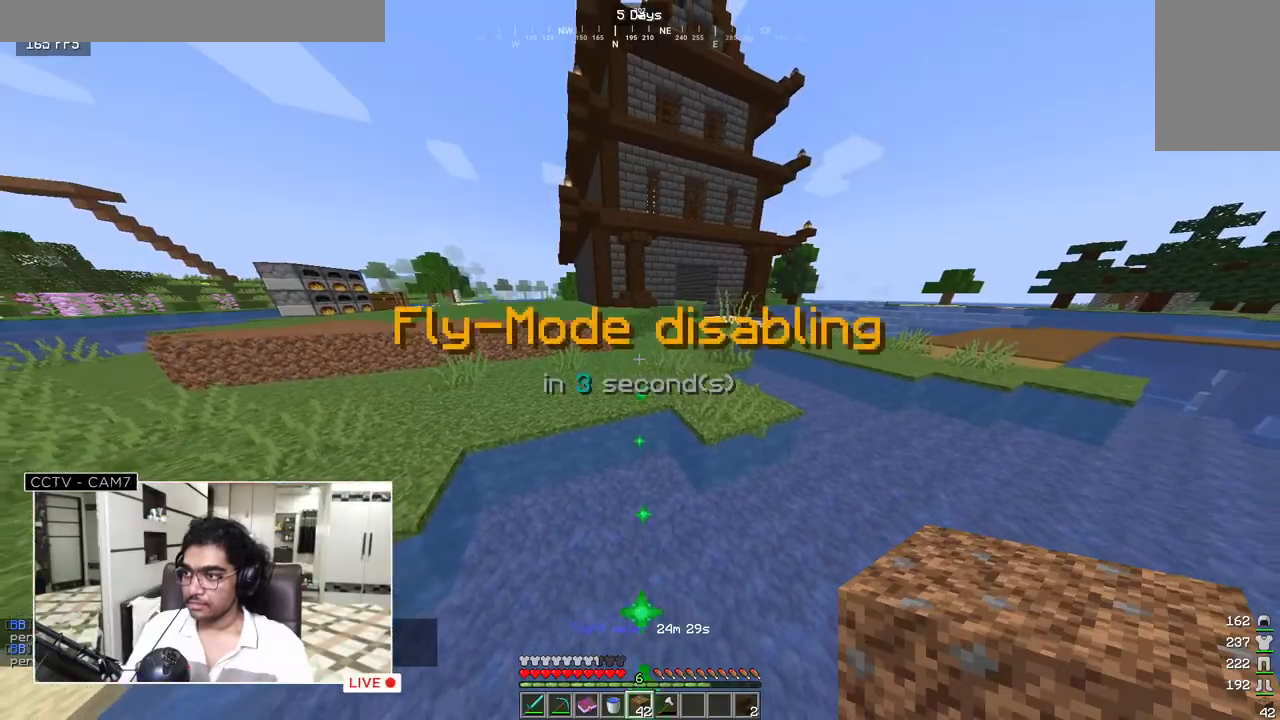
{"keys": ["w"], "mouse": [], "events": []}
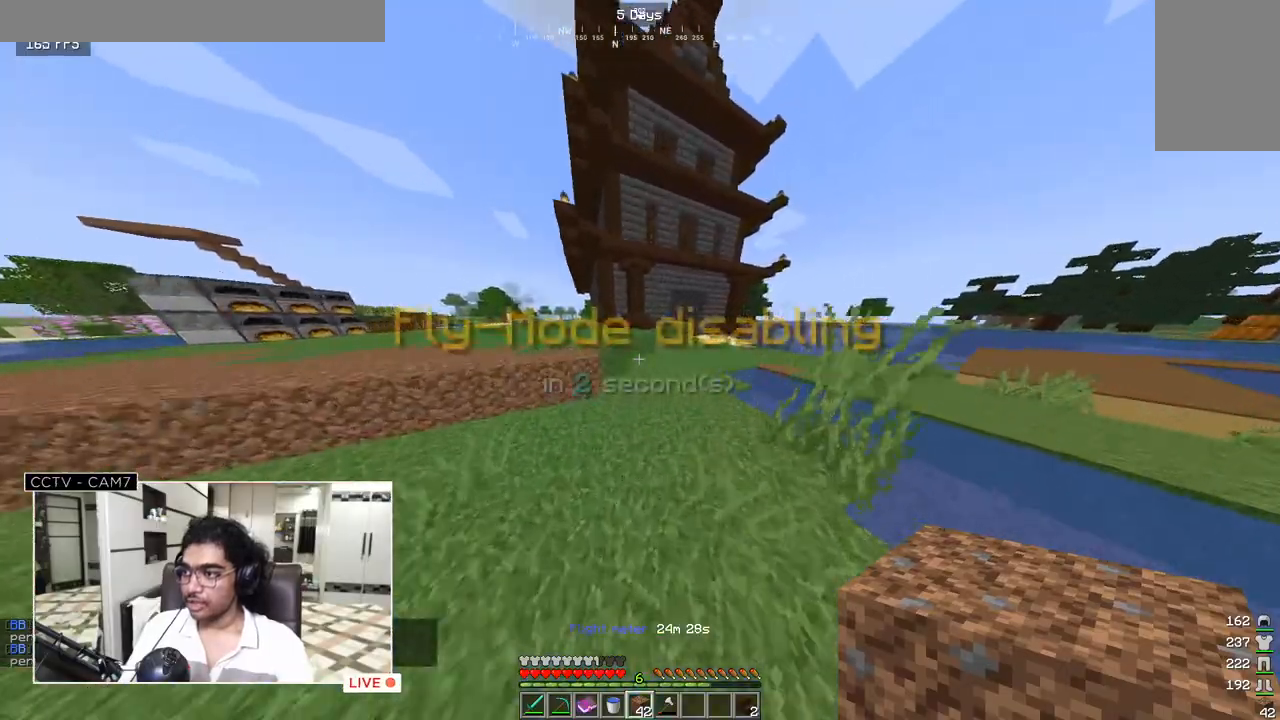
{"keys": ["w"], "mouse": [], "events": []}
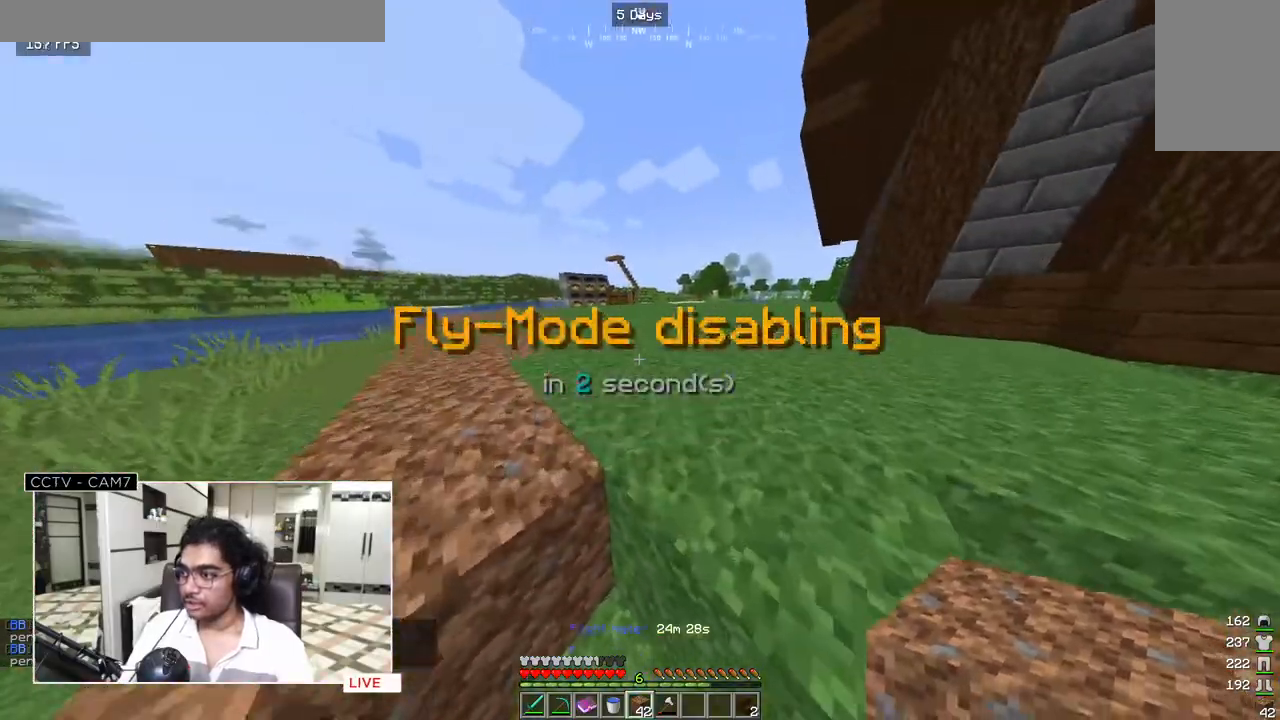
{"keys": ["w"], "mouse": [], "events": []}
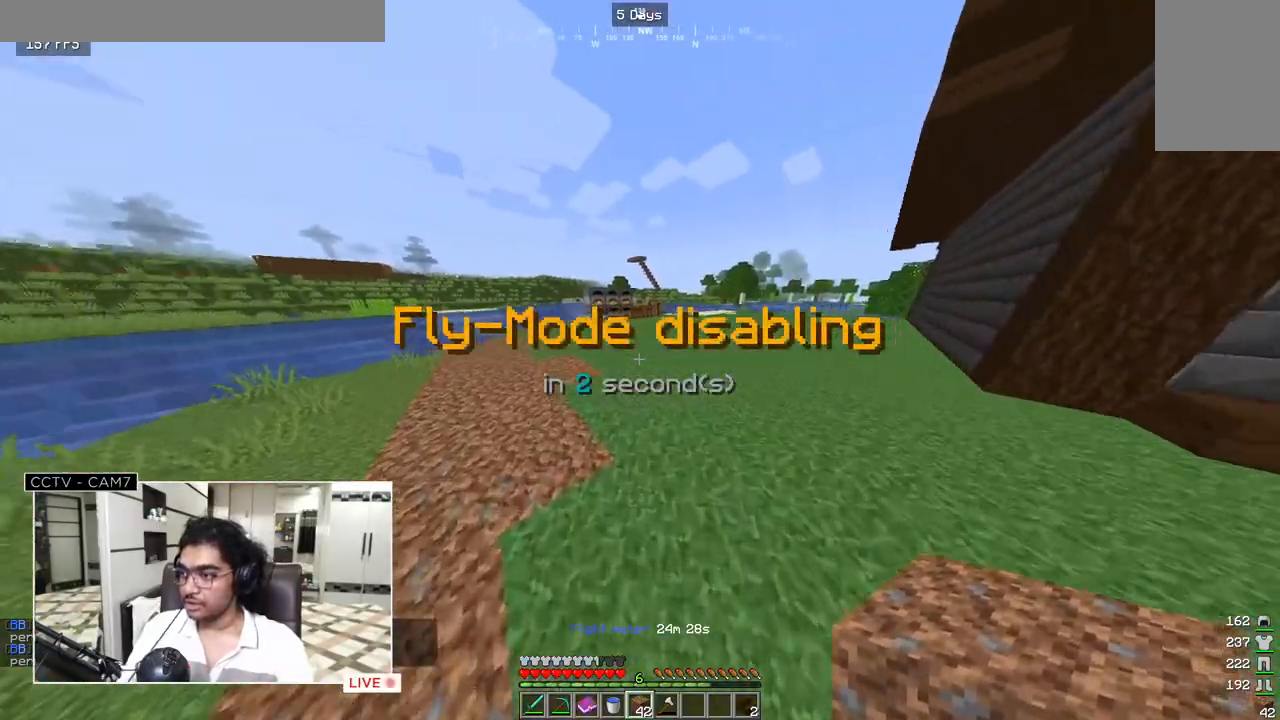
{"keys": ["w"], "mouse": [], "events": []}
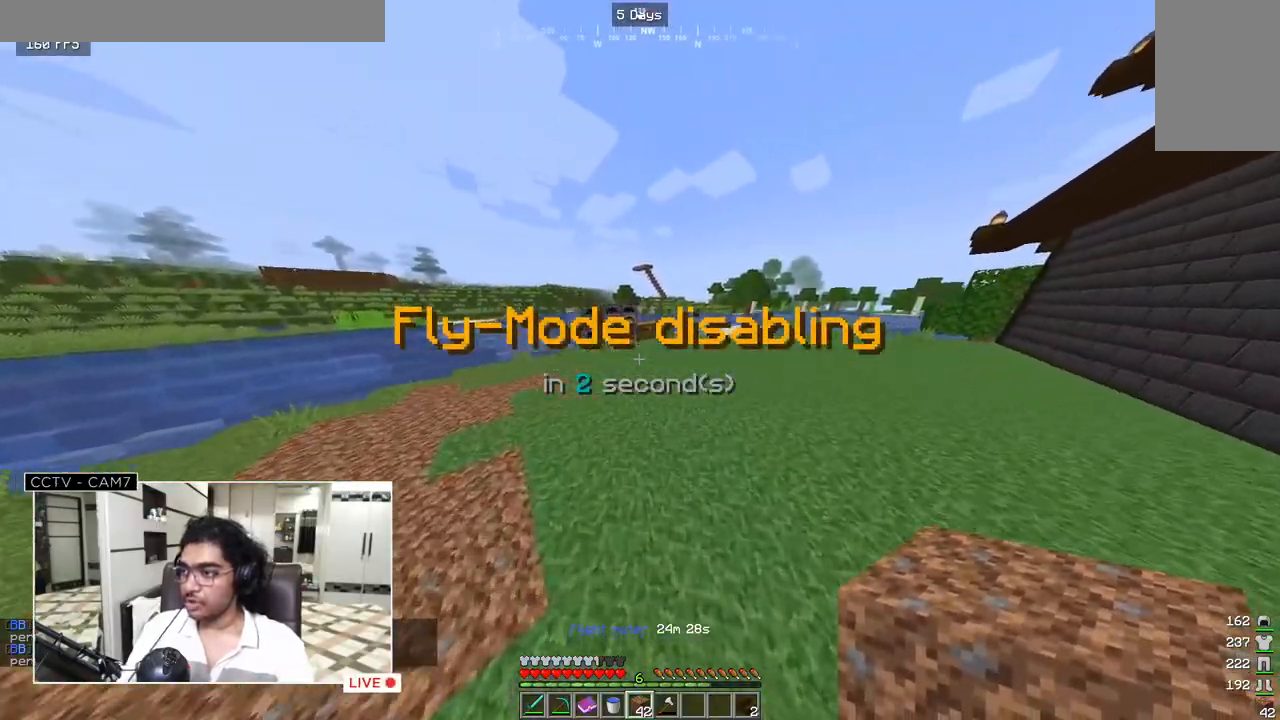
{"keys": ["w"], "mouse": [], "events": []}
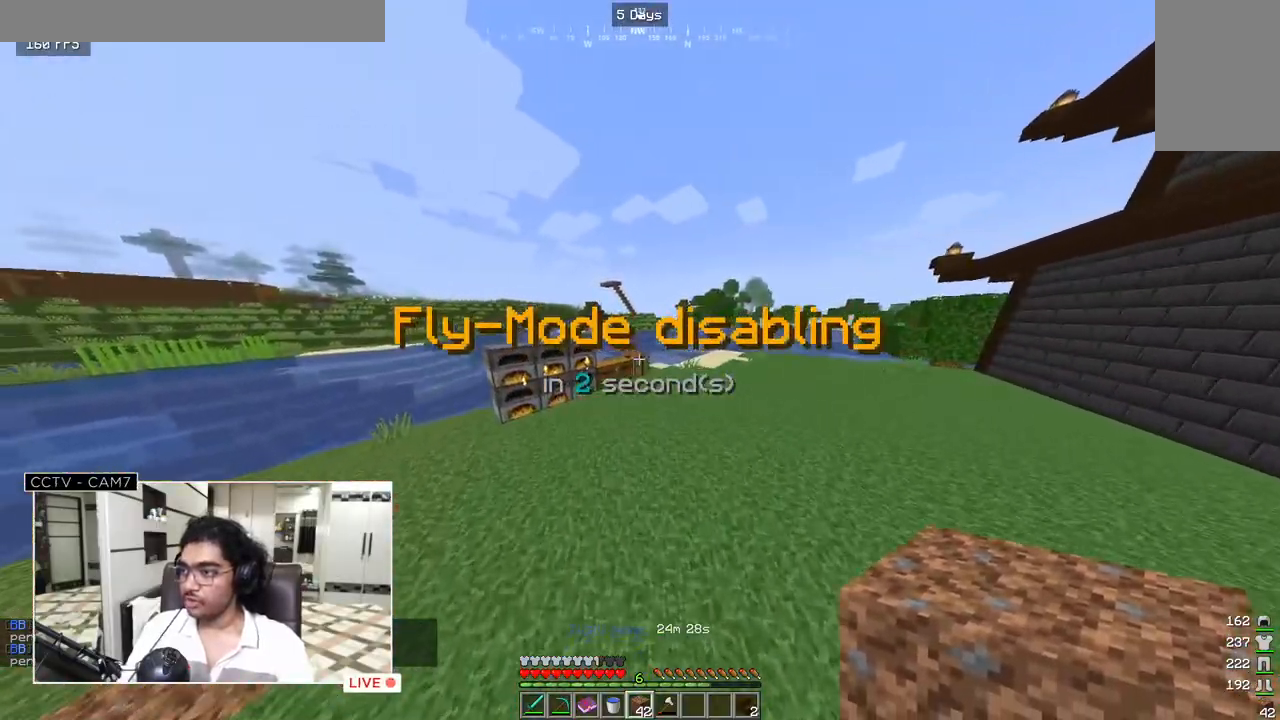
{"keys": ["w"], "mouse": [], "events": []}
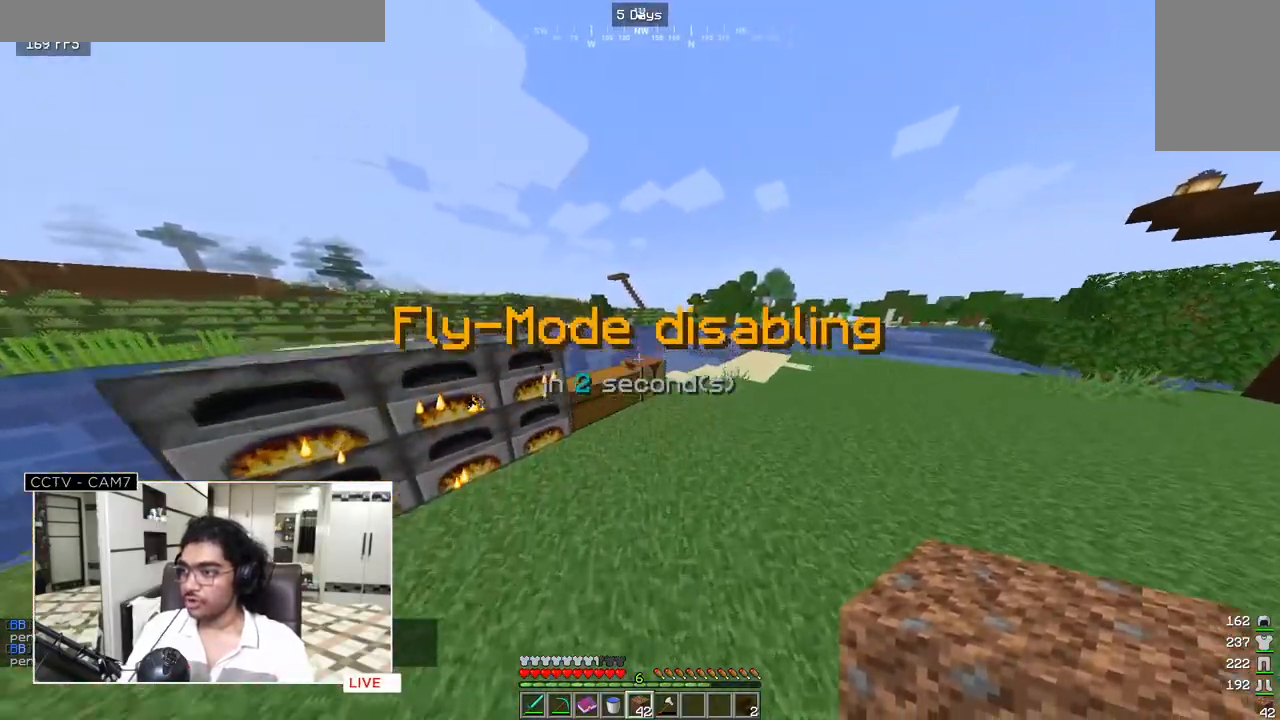
{"keys": ["w"], "mouse": [], "events": []}
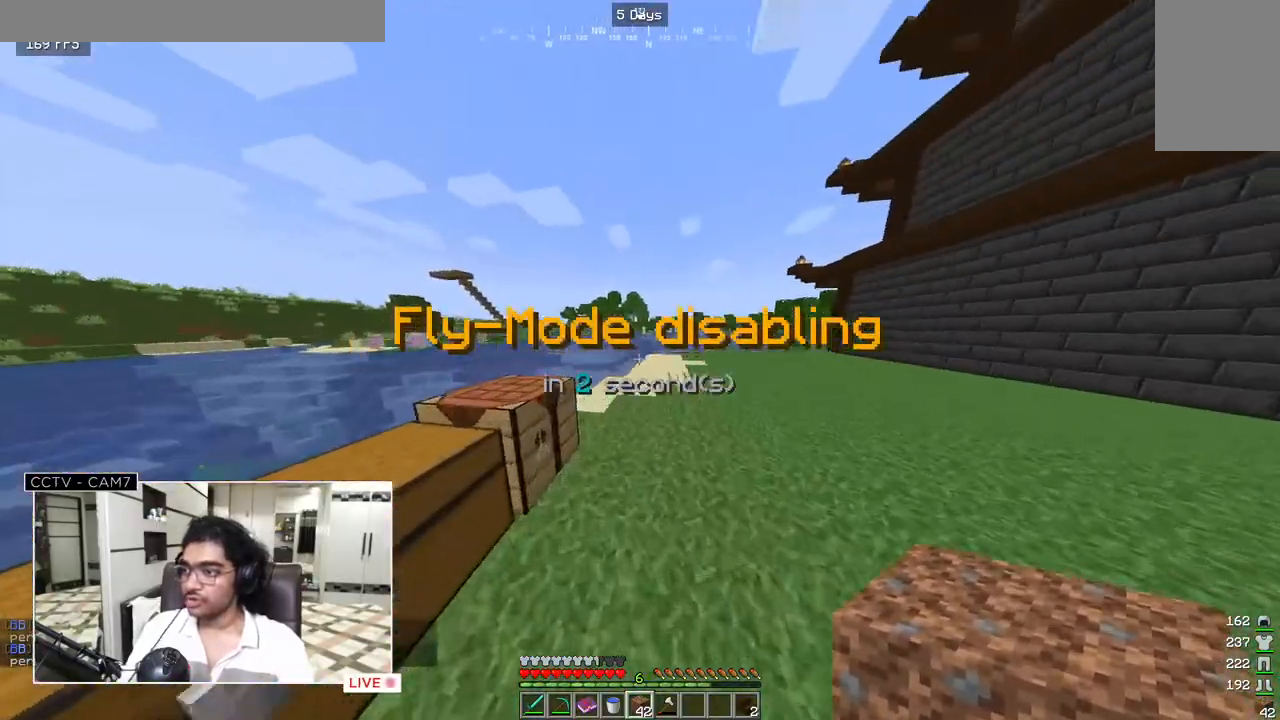
{"keys": ["w"], "mouse": [], "events": []}
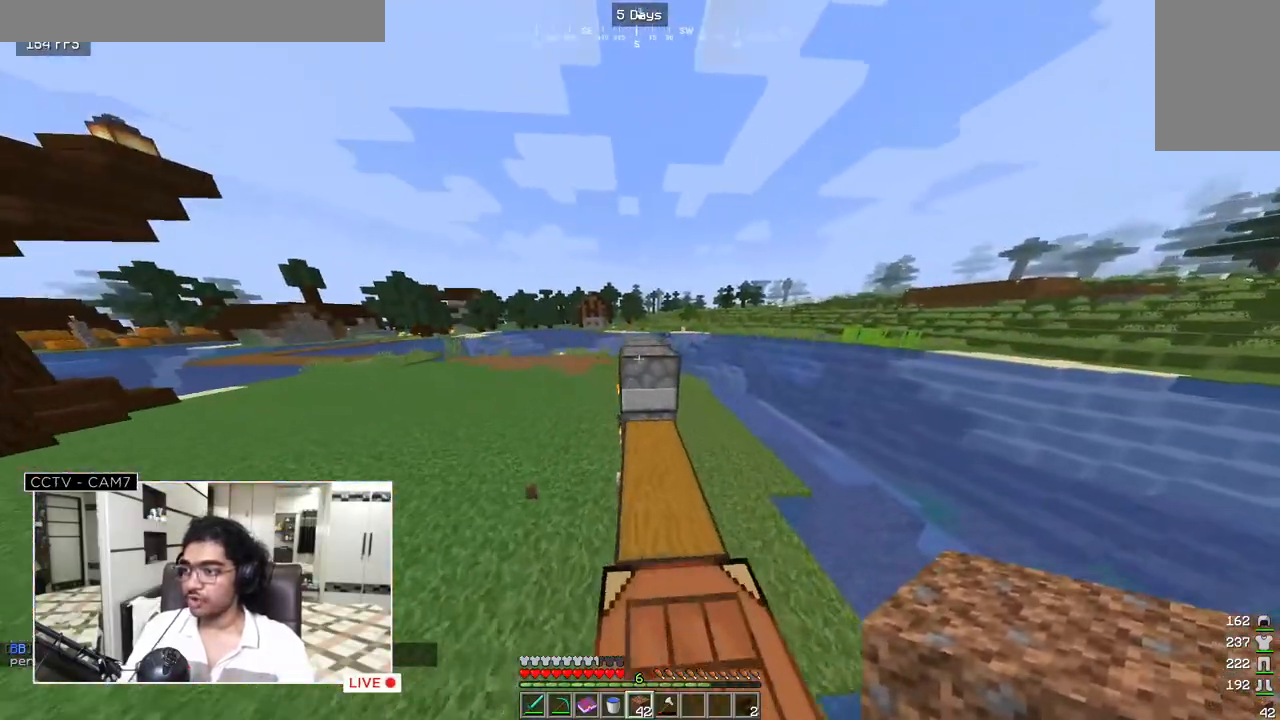
{"keys": ["w"], "mouse": [], "events": []}
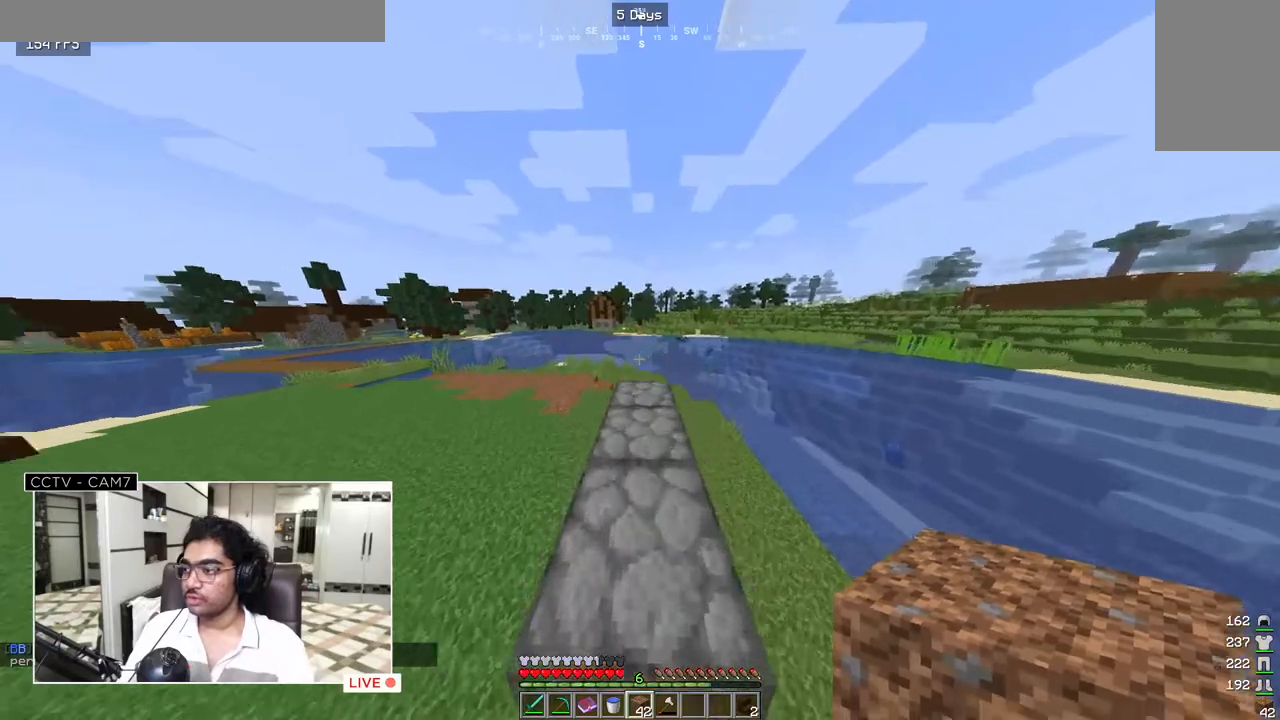
{"keys": ["w"], "mouse": [], "events": []}
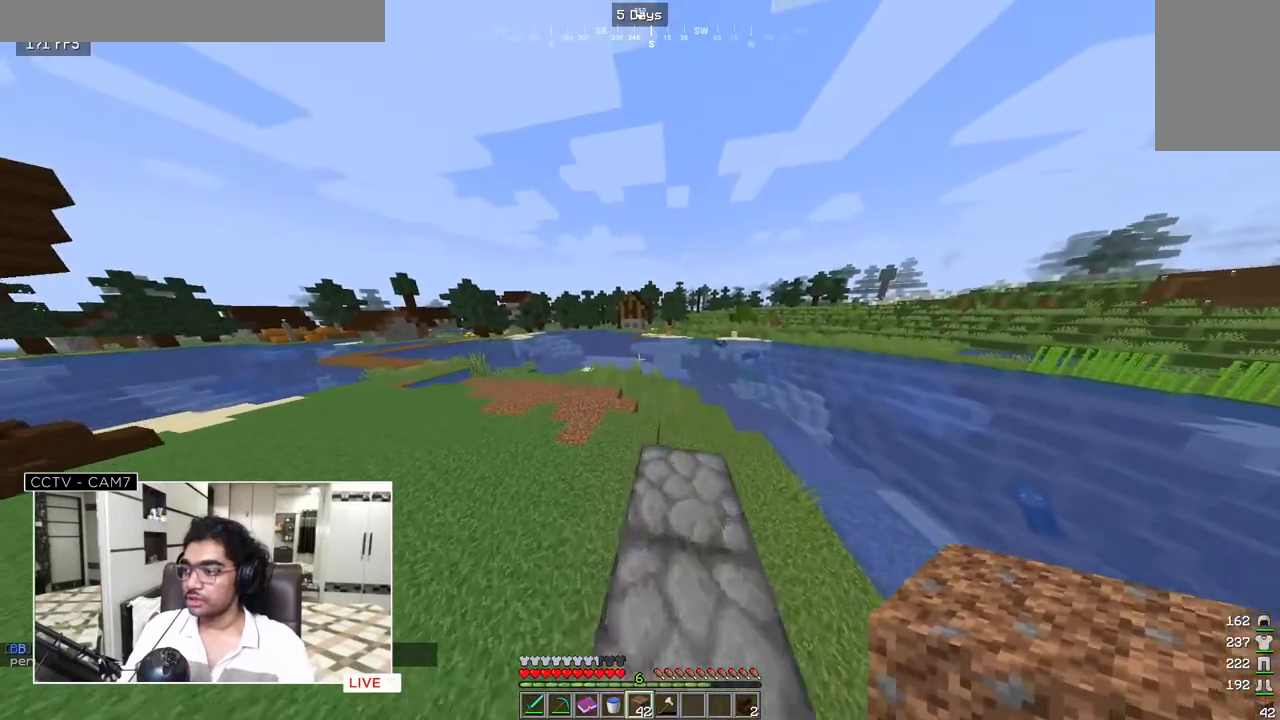
{"keys": ["d"], "mouse": [], "events": [[133, "w", "up"], [367, "d", "down"]]}
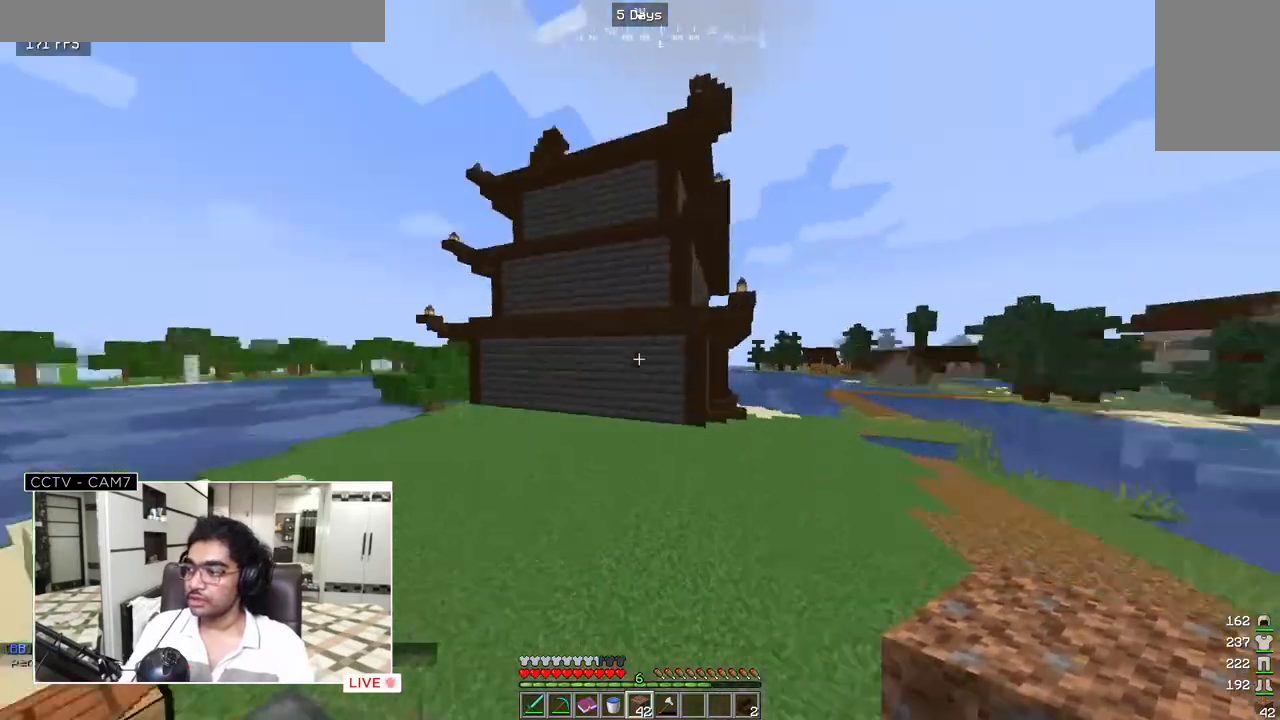
{"keys": [], "mouse": [], "events": [[100, "d", "up"]]}
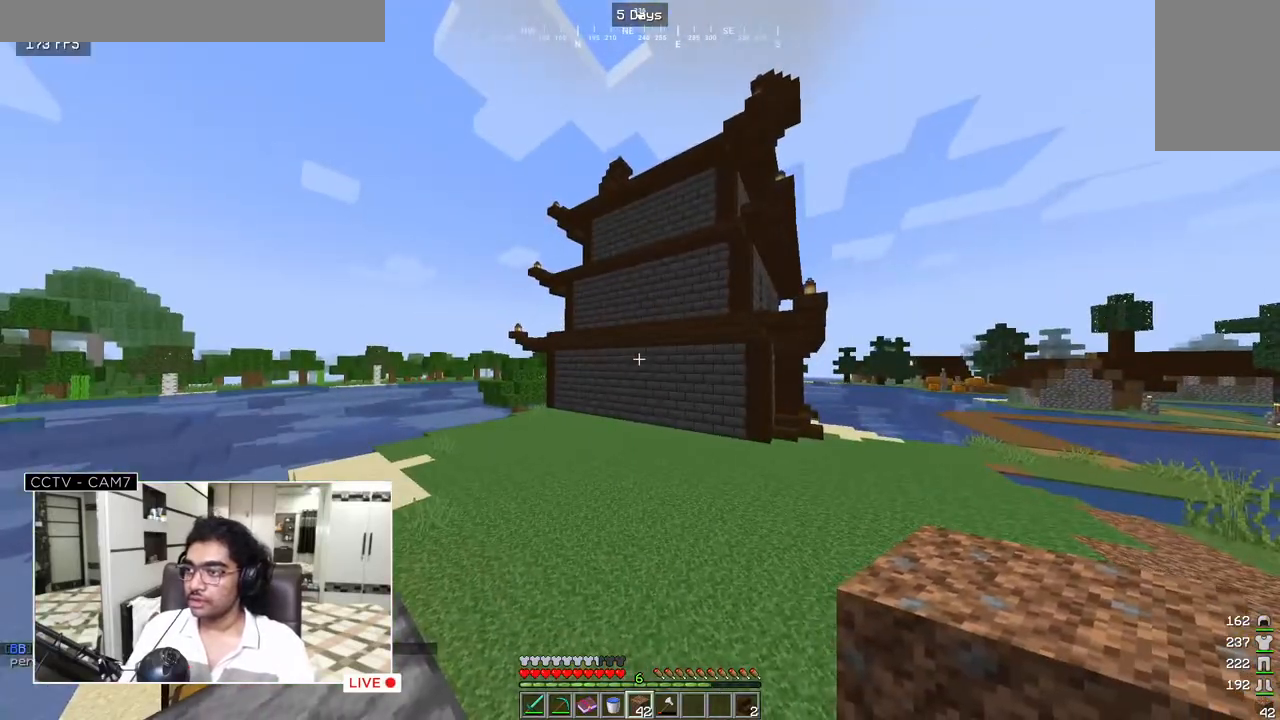
{"keys": [], "mouse": [], "events": []}
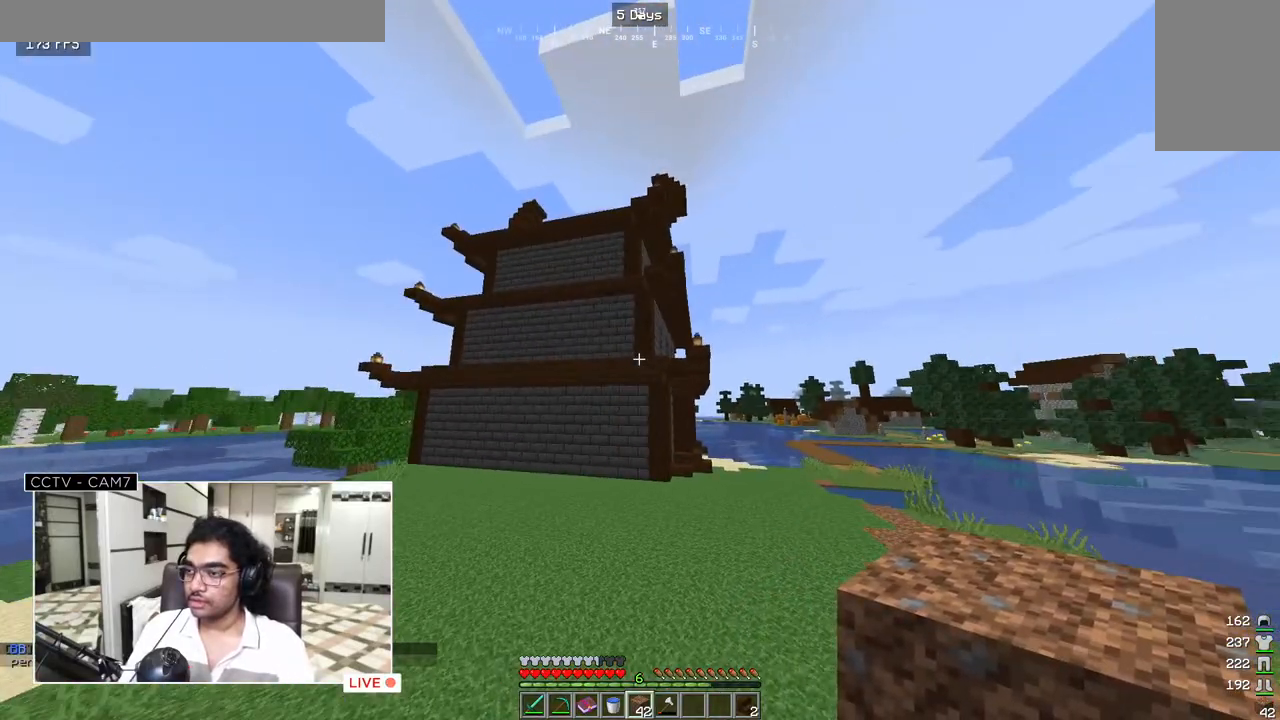
{"keys": ["w"], "mouse": [], "events": [[267, "w", "down"]]}
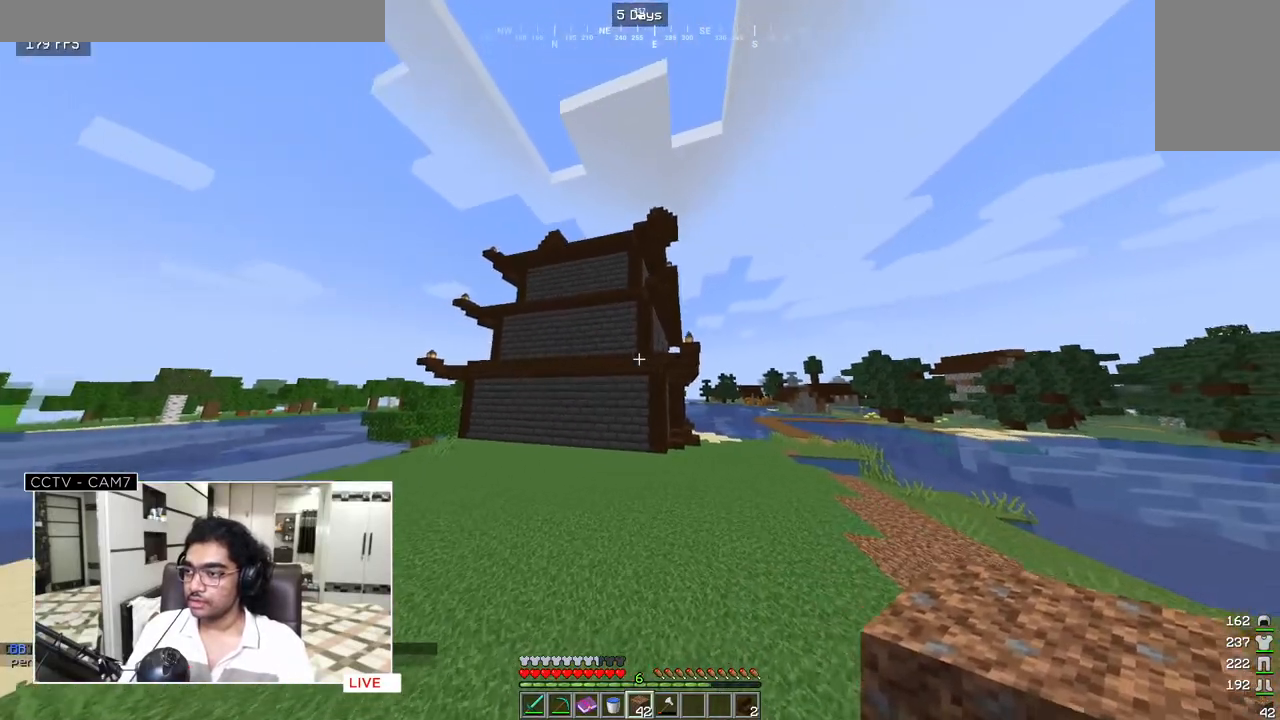
{"keys": ["d", "w"], "mouse": [], "events": [[250, "d", "down"]]}
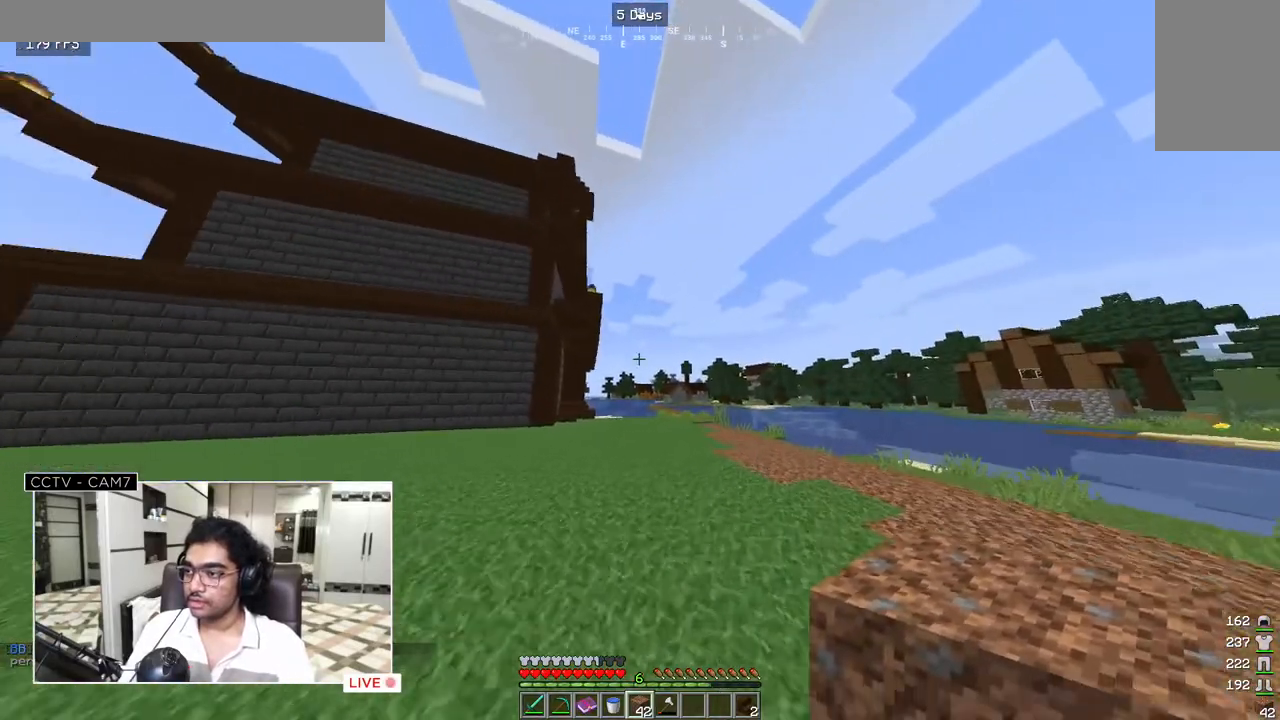
{"keys": ["w"], "mouse": [], "events": [[433, "d", "up"]]}
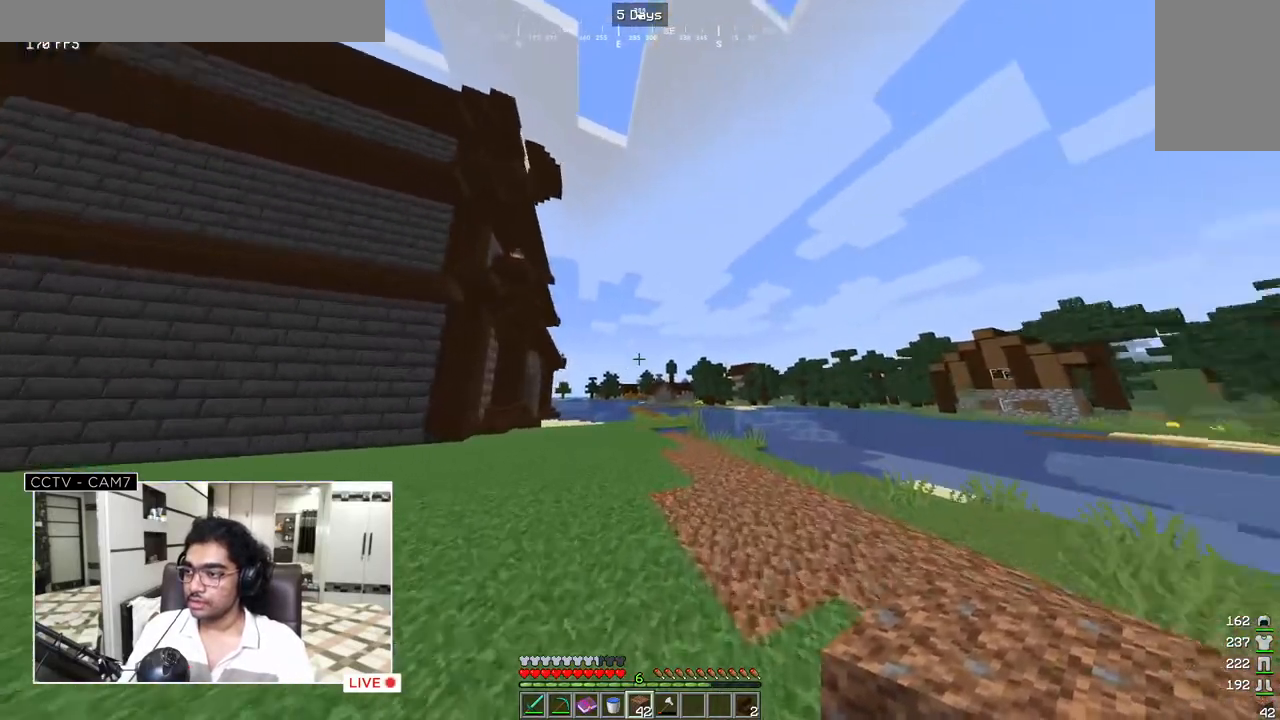
{"keys": ["w"], "mouse": [], "events": []}